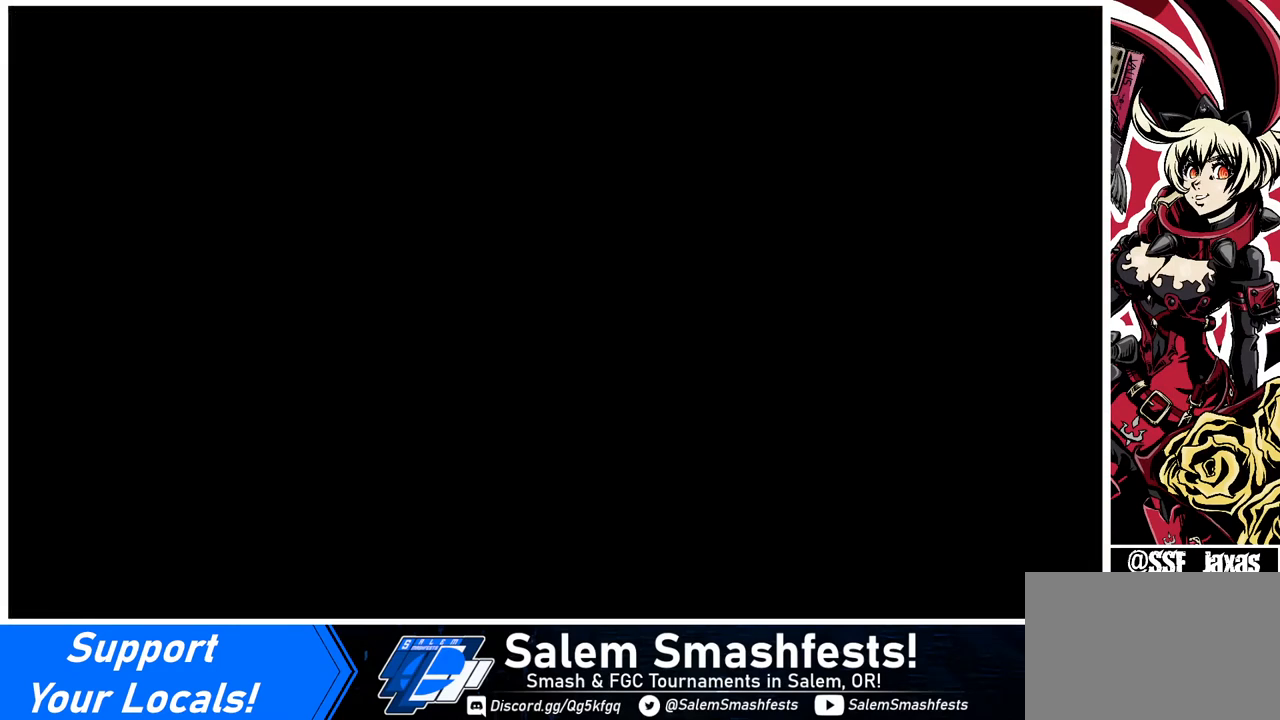
Gameplay with a controller (arcade stick); each line is a JSON object with the inputs held at the frame after it. "events" lists button and stick changes between this image and that frame as [ms after this image, input, new state], when the widget could be followed in between. Not read: L3 R3.
{"buttons": ["DPAD_UP"], "events": [[440, "DPAD_UP", "down"]]}
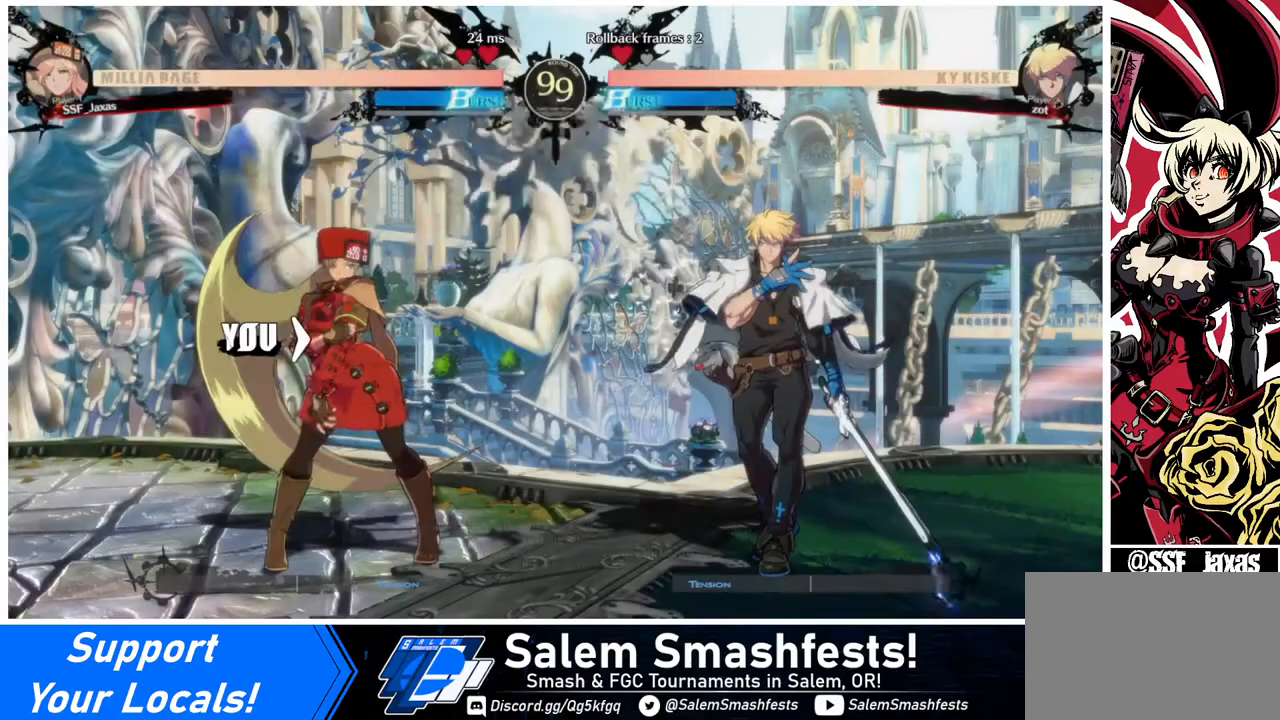
{"buttons": ["DPAD_DOWN"], "events": [[160, "DPAD_UP", "up"], [360, "DPAD_LEFT", "down"], [400, "DPAD_DOWN", "down"], [440, "DPAD_LEFT", "up"]]}
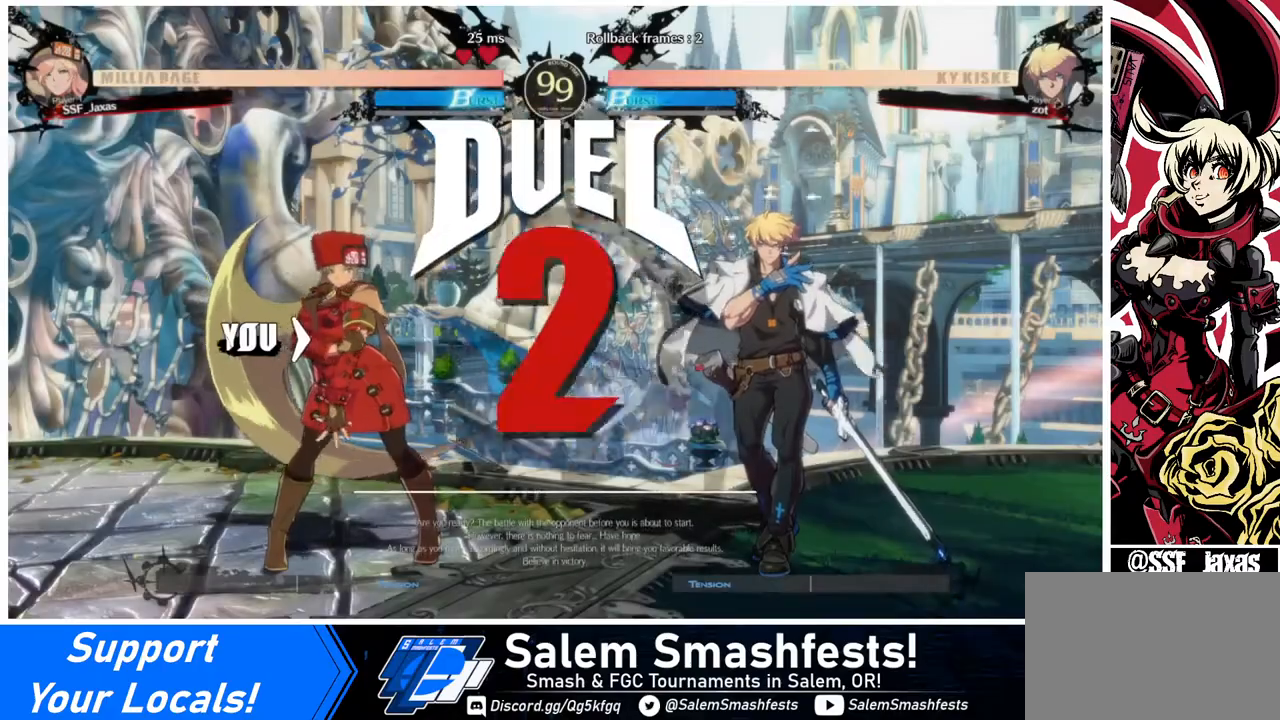
{"buttons": ["DPAD_DOWN", "DPAD_LEFT"], "events": [[80, "DPAD_DOWN", "up"], [80, "R1", "down"], [80, "SQUARE", "down"], [80, "TRIANGLE", "down"], [160, "DPAD_DOWN", "down"], [160, "DPAD_LEFT", "down"], [160, "R1", "up"], [240, "SQUARE", "up"], [240, "TRIANGLE", "up"], [280, "DPAD_LEFT", "up"], [360, "DPAD_DOWN", "up"], [360, "DPAD_RIGHT", "down"], [480, "DPAD_DOWN", "down"], [480, "DPAD_LEFT", "down"], [480, "DPAD_RIGHT", "up"]]}
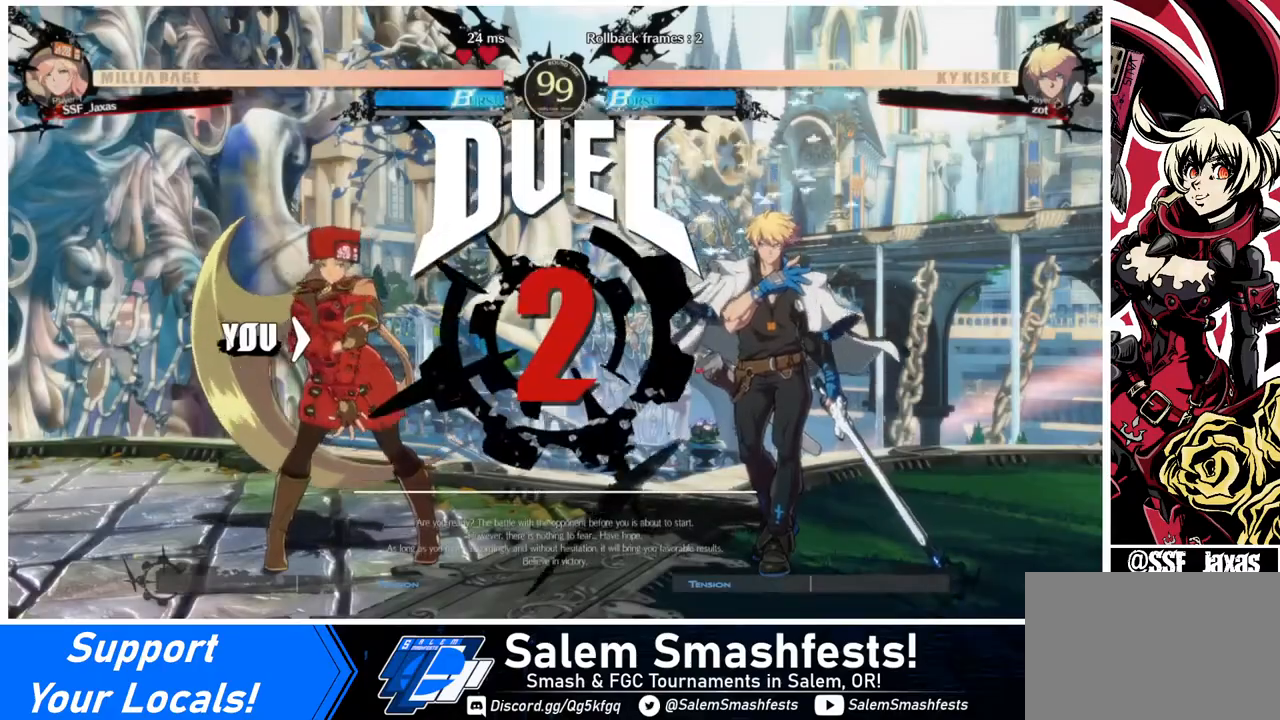
{"buttons": ["DPAD_DOWN", "DPAD_LEFT"], "events": [[160, "DPAD_LEFT", "up"], [280, "DPAD_RIGHT", "down"], [320, "DPAD_DOWN", "up"], [440, "DPAD_DOWN", "down"], [440, "DPAD_LEFT", "down"], [440, "DPAD_RIGHT", "up"]]}
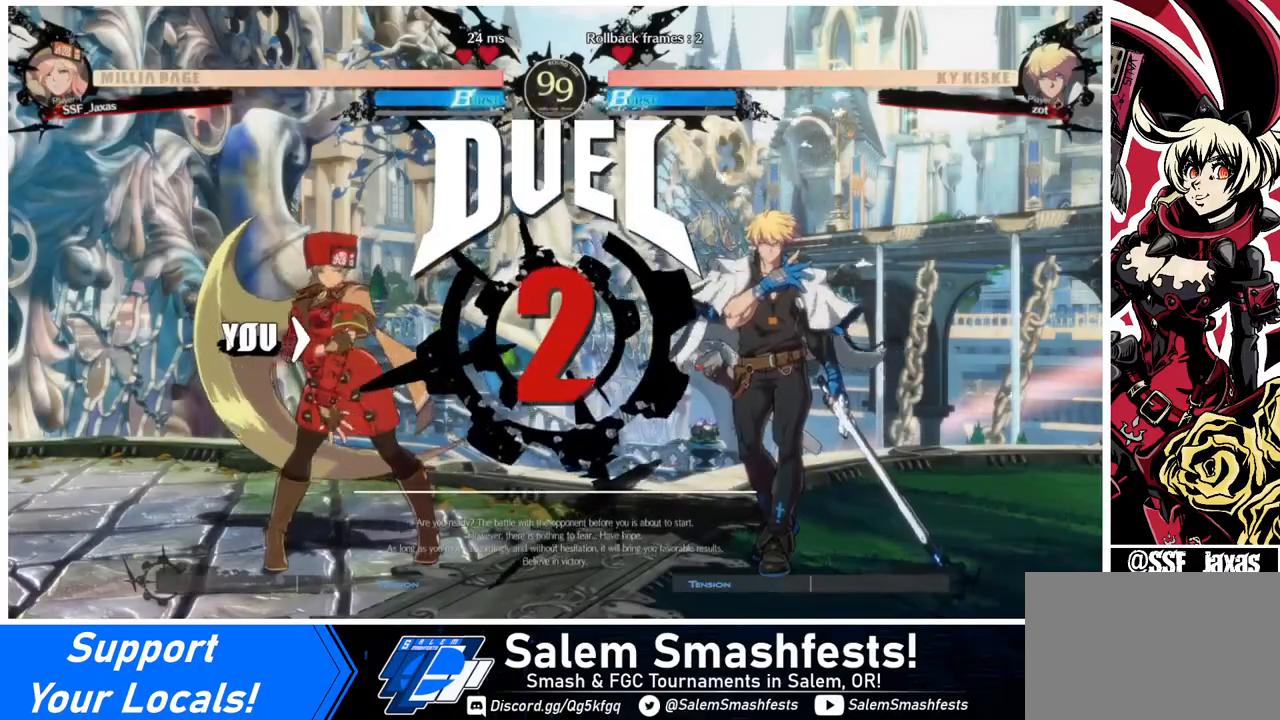
{"buttons": ["DPAD_RIGHT"], "events": [[80, "DPAD_LEFT", "up"], [160, "DPAD_RIGHT", "down"], [200, "DPAD_DOWN", "up"], [280, "DPAD_RIGHT", "up"], [320, "DPAD_DOWN", "down"], [320, "DPAD_LEFT", "down"], [400, "DPAD_LEFT", "up"], [480, "DPAD_DOWN", "up"], [480, "DPAD_RIGHT", "down"]]}
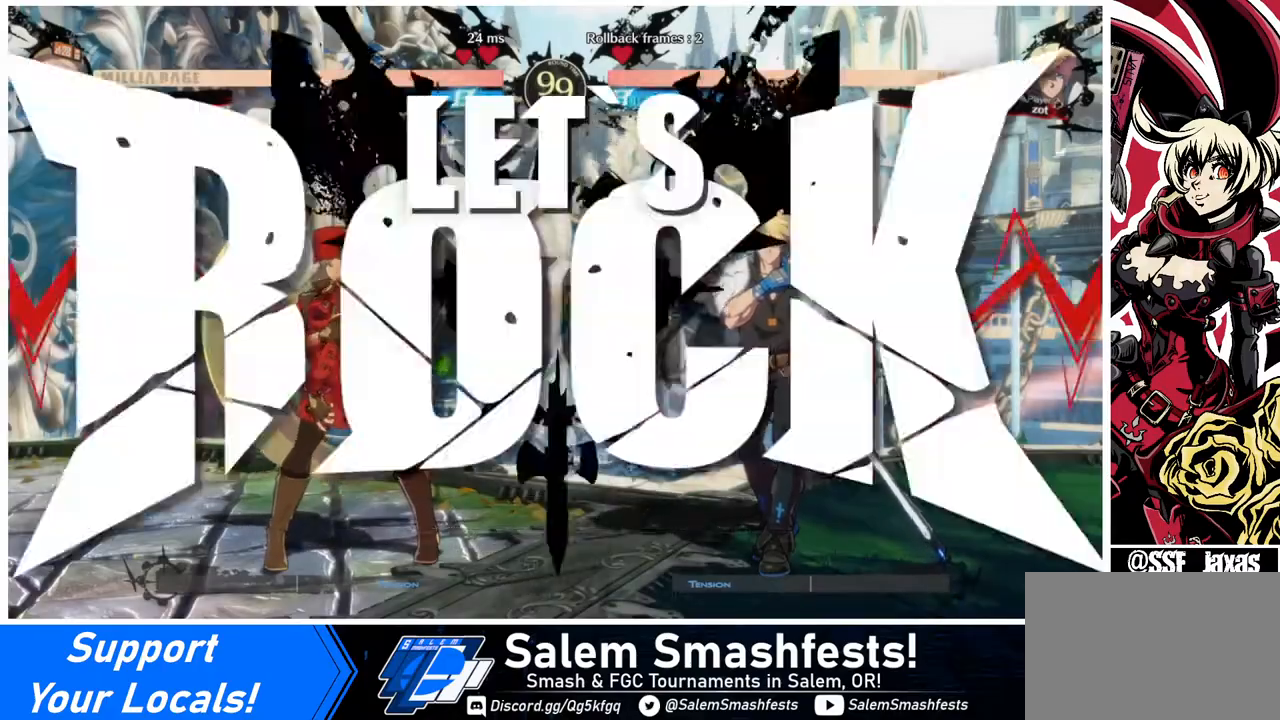
{"buttons": [], "events": [[160, "DPAD_DOWN", "down"], [160, "DPAD_RIGHT", "up"], [200, "DPAD_LEFT", "down"], [320, "DPAD_LEFT", "up"], [360, "DPAD_RIGHT", "down"], [400, "DPAD_DOWN", "up"], [480, "DPAD_RIGHT", "up"]]}
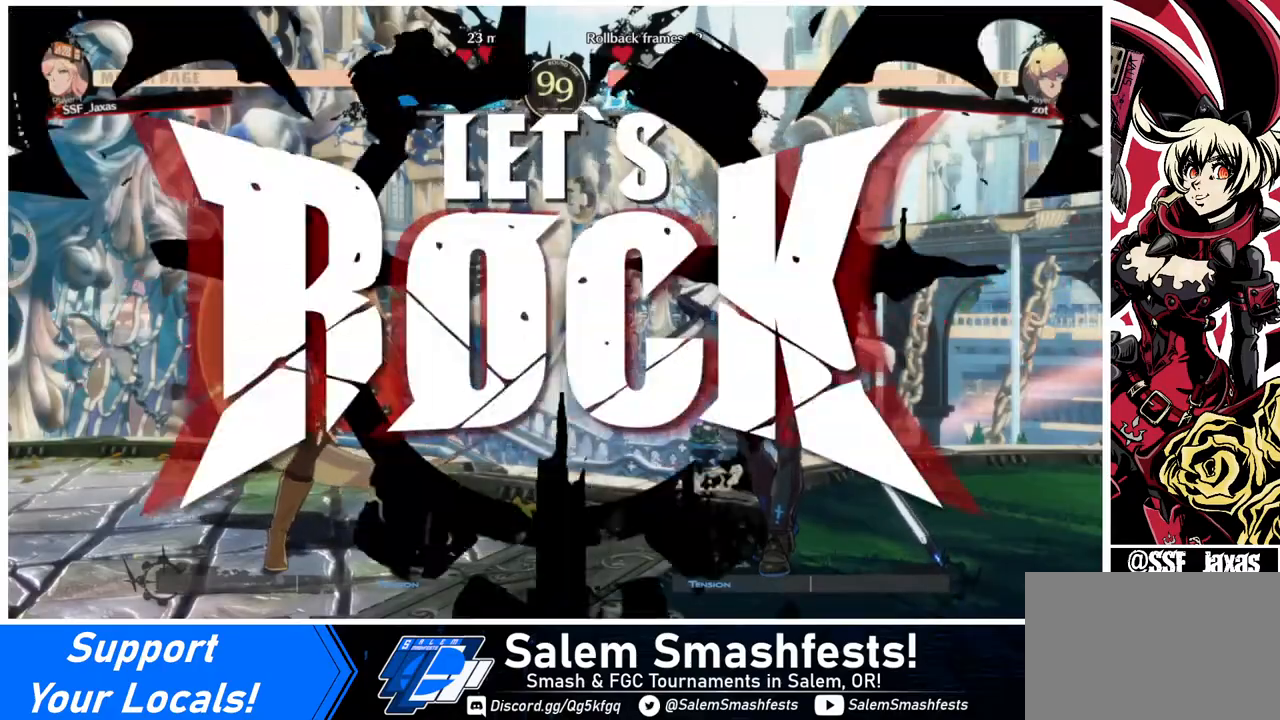
{"buttons": [], "events": [[240, "DPAD_UP", "down"], [360, "DPAD_UP", "up"]]}
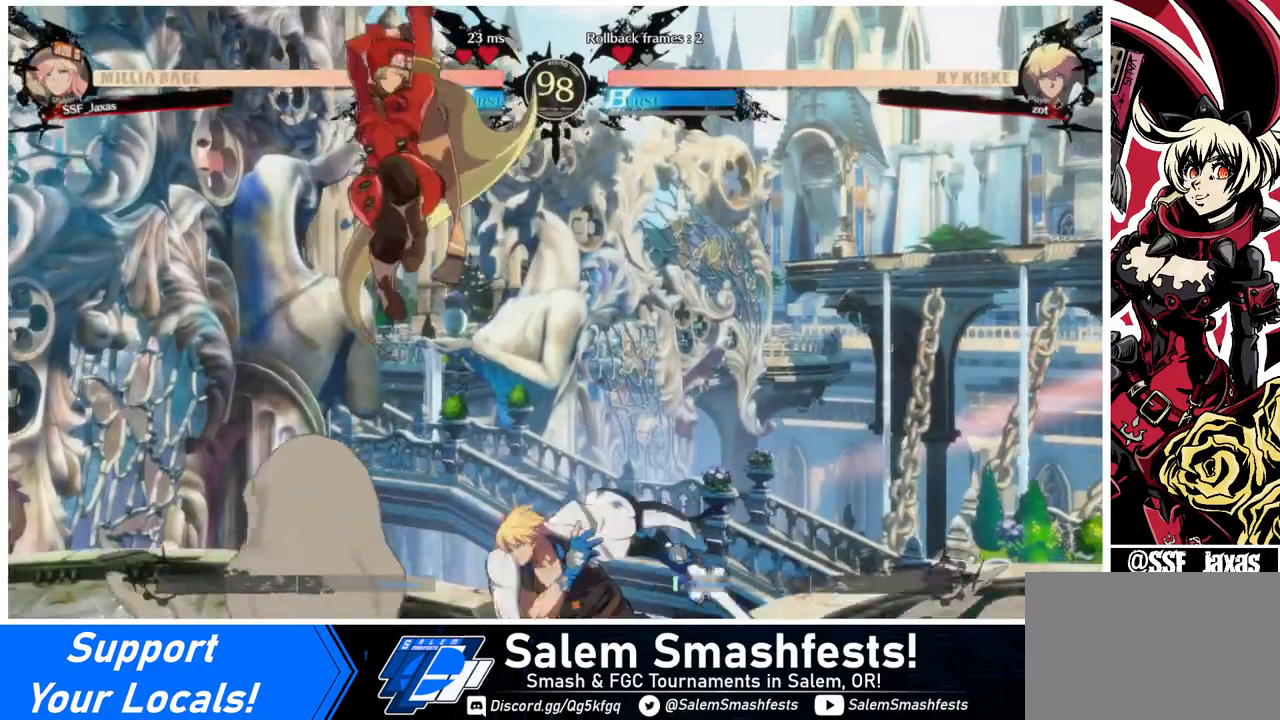
{"buttons": ["DPAD_DOWN", "DPAD_LEFT"], "events": [[160, "DPAD_LEFT", "down"], [240, "TRIANGLE", "down"], [400, "TRIANGLE", "up"], [520, "DPAD_DOWN", "down"]]}
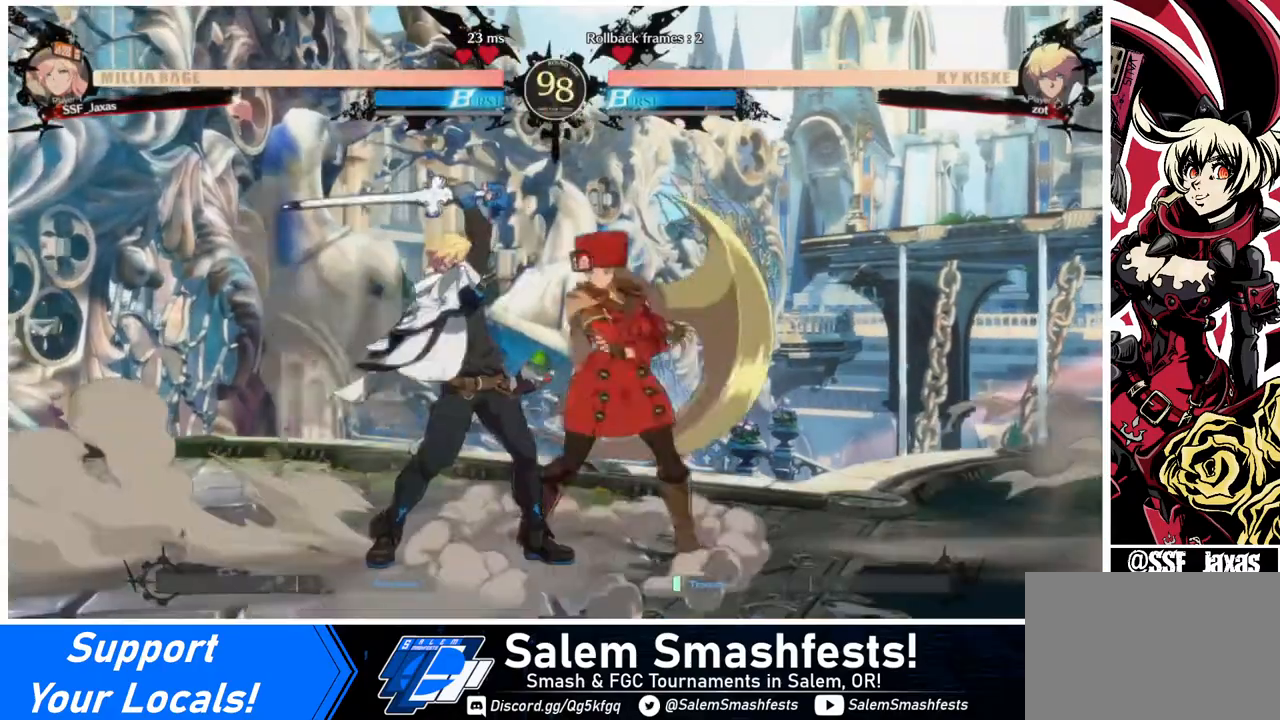
{"buttons": ["DPAD_DOWN", "DPAD_RIGHT"], "events": [[200, "SQUARE", "down"], [240, "DPAD_LEFT", "up"], [240, "DPAD_RIGHT", "down"], [360, "SQUARE", "up"]]}
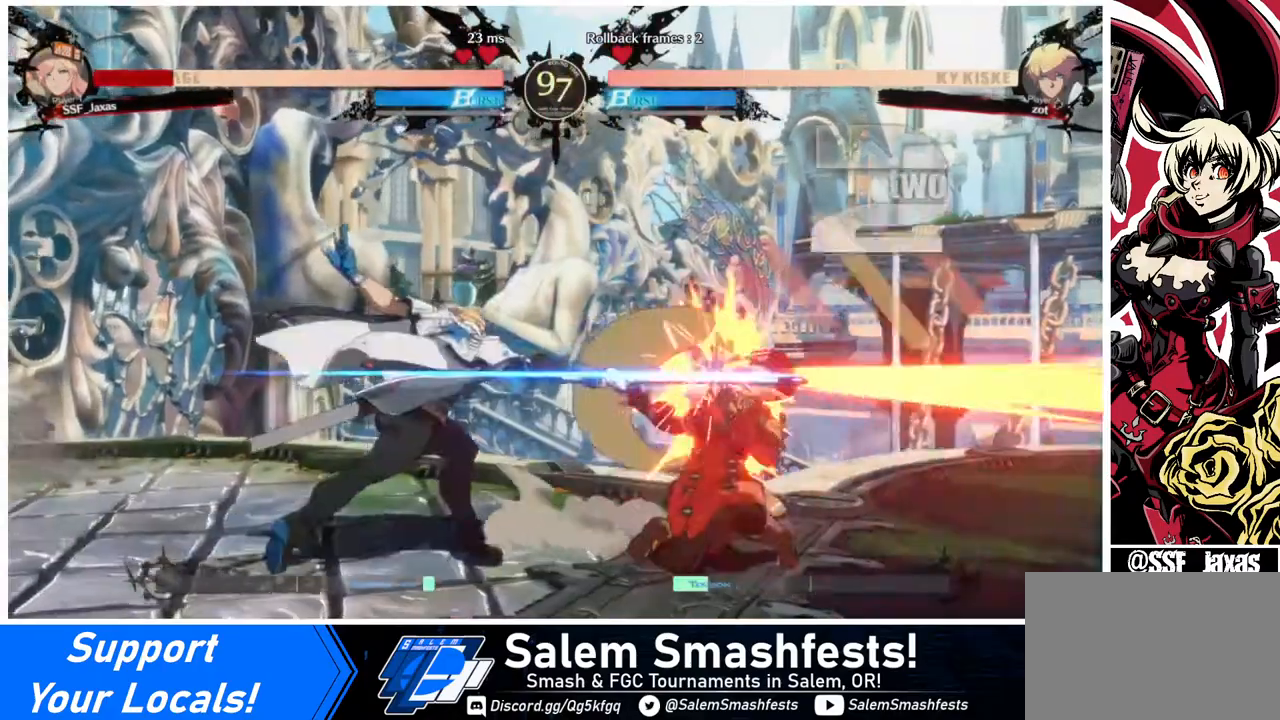
{"buttons": ["DPAD_DOWN", "DPAD_RIGHT"], "events": []}
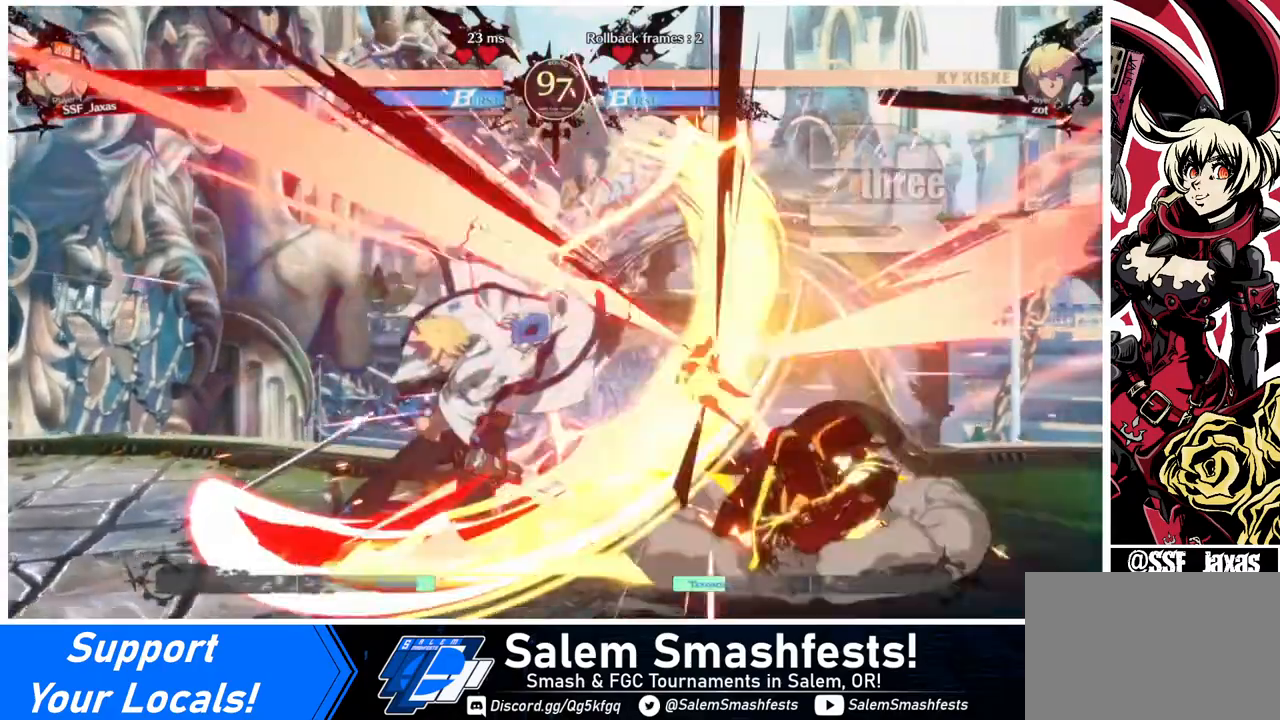
{"buttons": ["DPAD_RIGHT"], "events": [[360, "DPAD_DOWN", "up"]]}
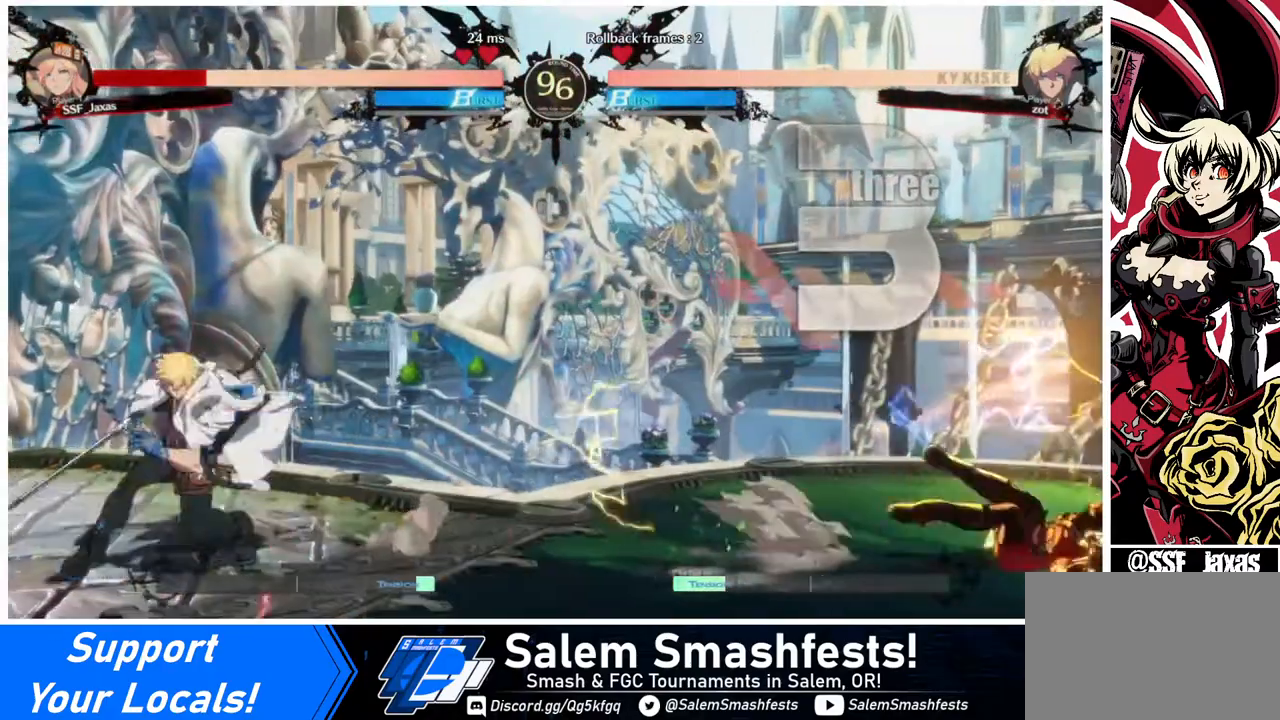
{"buttons": [], "events": [[400, "DPAD_RIGHT", "up"]]}
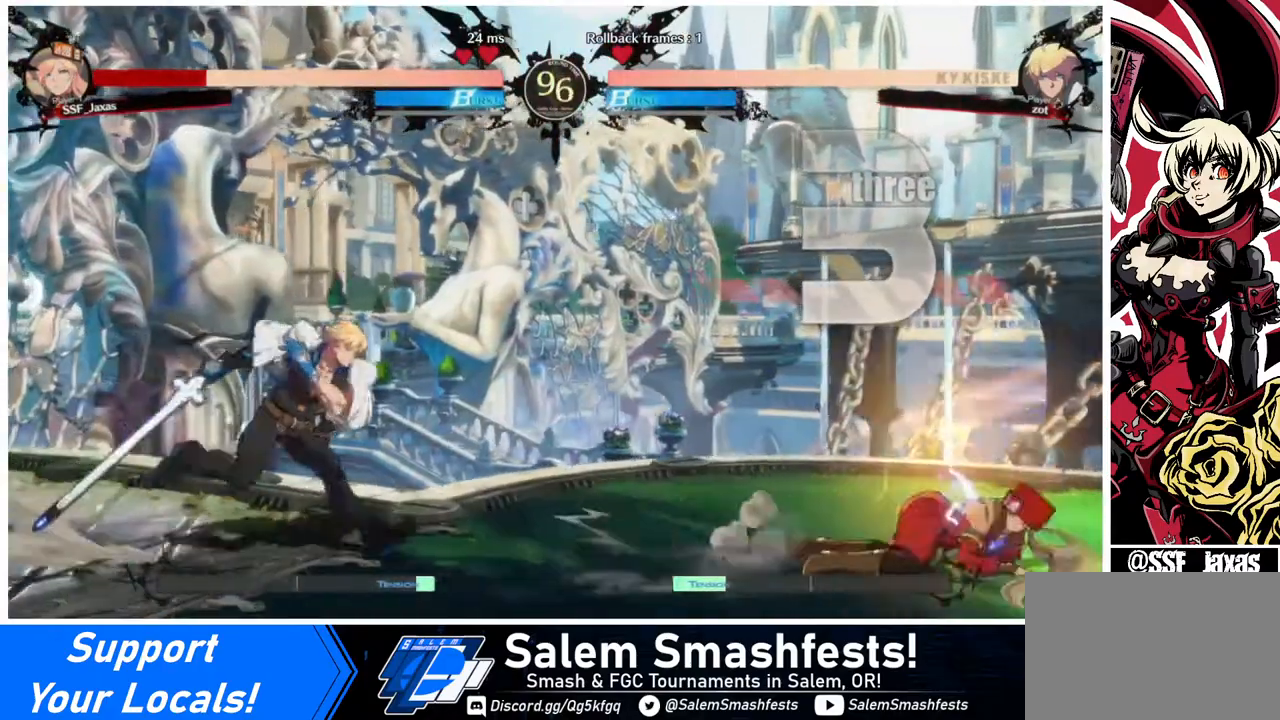
{"buttons": ["DPAD_RIGHT"], "events": [[200, "DPAD_RIGHT", "down"]]}
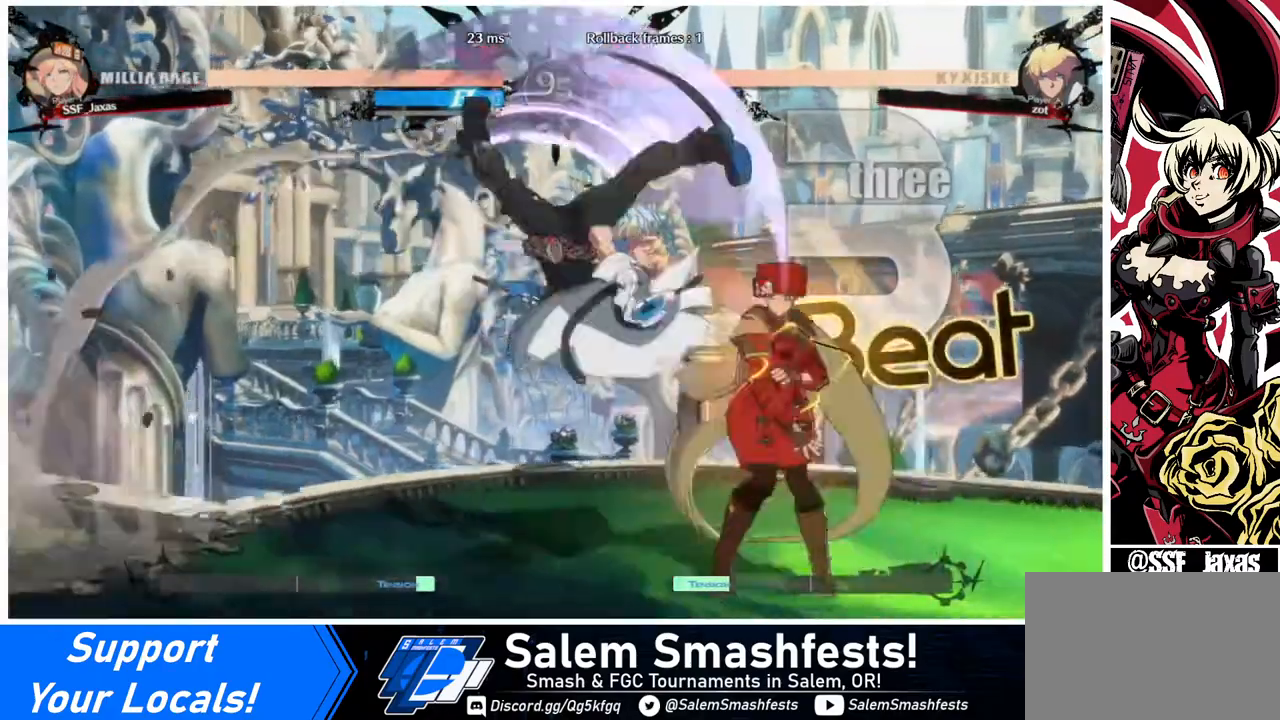
{"buttons": ["DPAD_DOWN", "DPAD_RIGHT"], "events": [[400, "DPAD_DOWN", "down"]]}
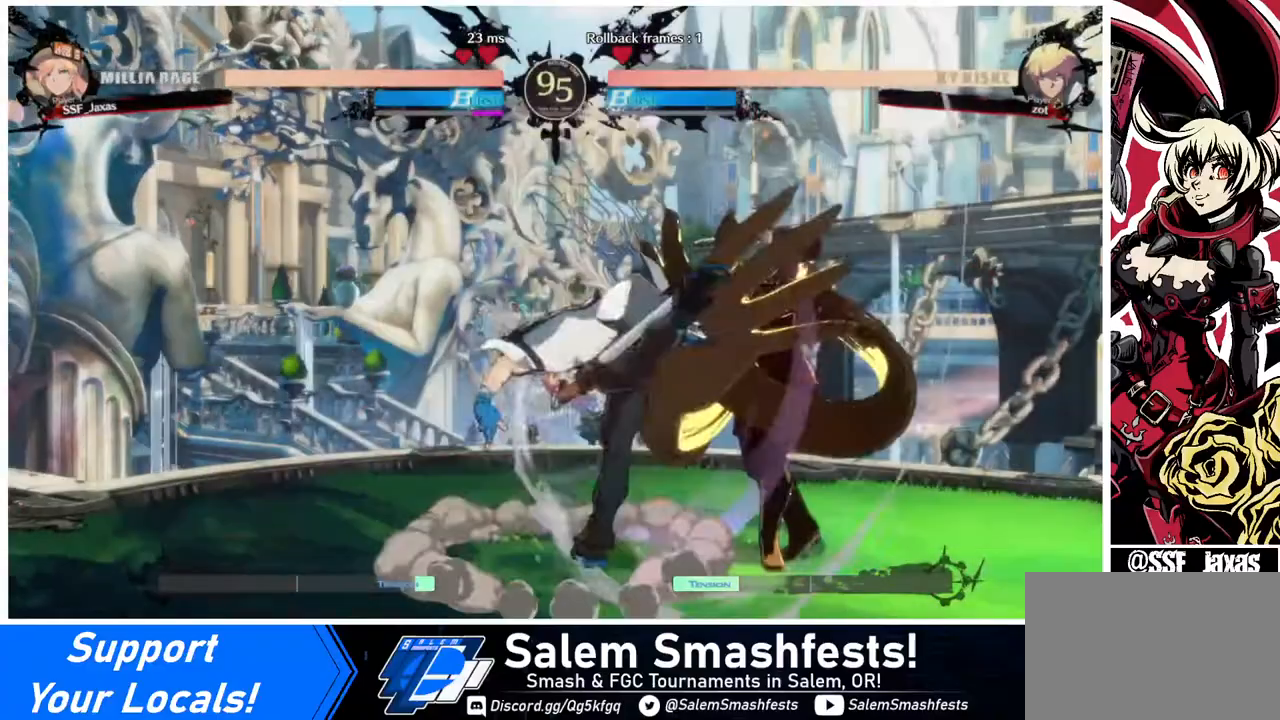
{"buttons": ["DPAD_DOWN", "DPAD_RIGHT"], "events": [[80, "SQUARE", "down"], [160, "SQUARE", "up"], [280, "R2", "down"], [440, "R2", "up"]]}
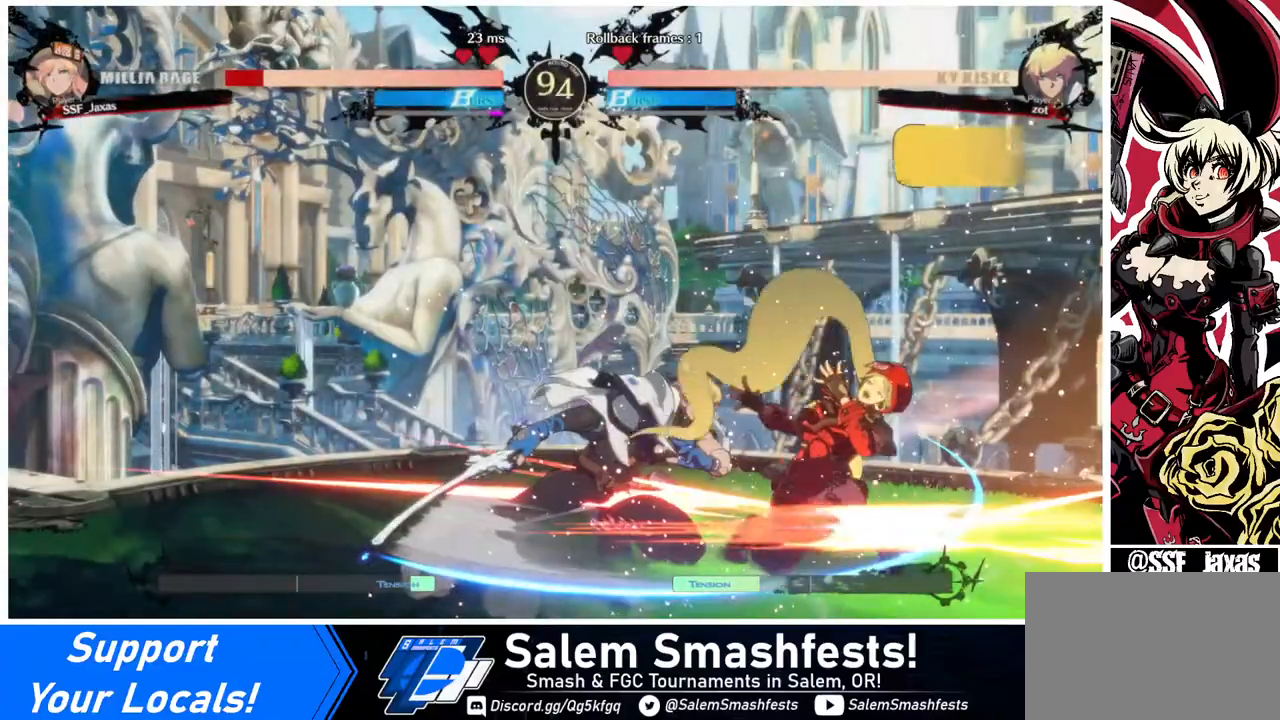
{"buttons": ["DPAD_RIGHT"], "events": [[360, "DPAD_DOWN", "up"], [360, "R2", "down"], [360, "SQUARE", "down"], [440, "R2", "up"], [440, "SQUARE", "up"]]}
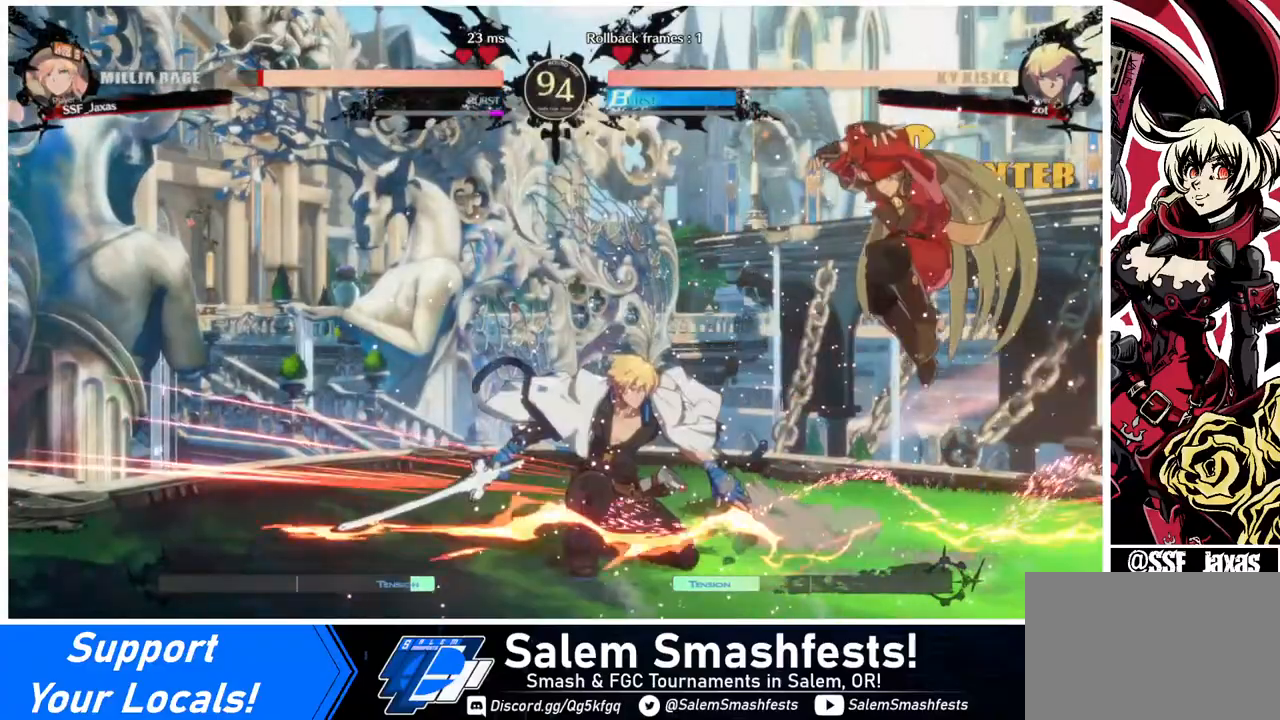
{"buttons": [], "events": [[80, "DPAD_RIGHT", "up"], [160, "DPAD_LEFT", "down"], [320, "DPAD_LEFT", "up"]]}
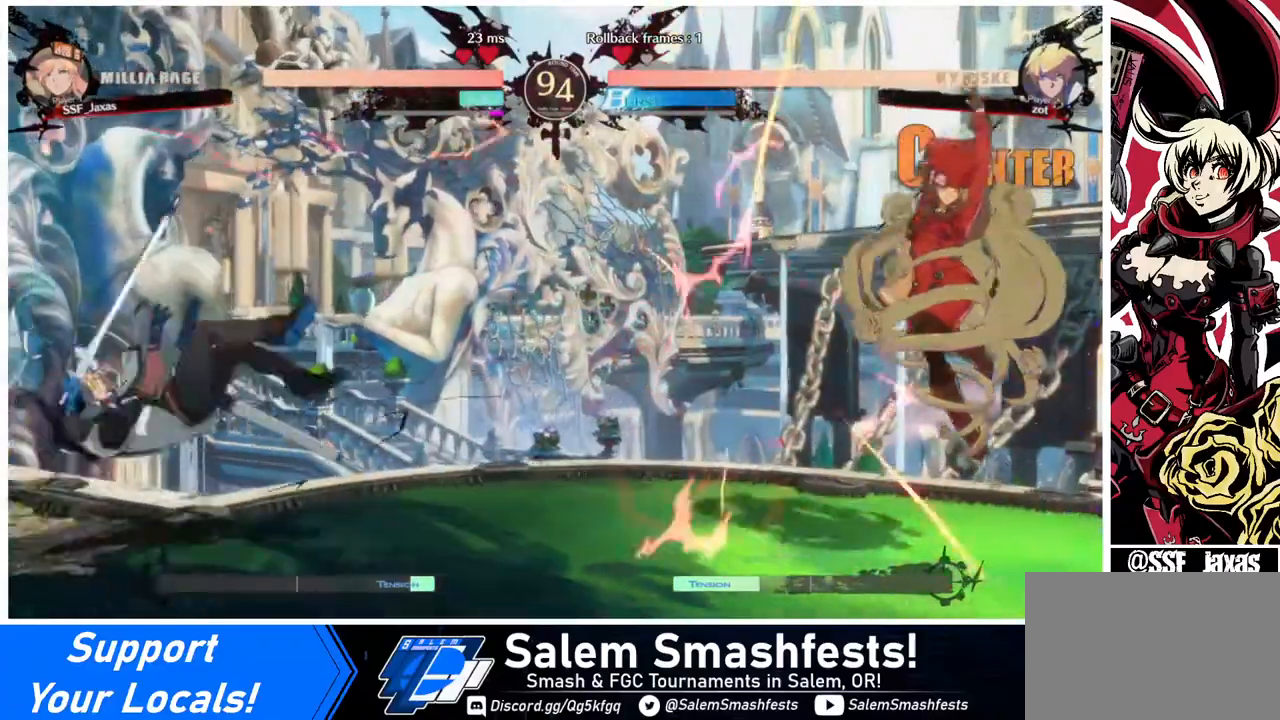
{"buttons": ["DPAD_LEFT"], "events": [[200, "DPAD_LEFT", "down"], [280, "DPAD_LEFT", "up"], [320, "DPAD_LEFT", "down"]]}
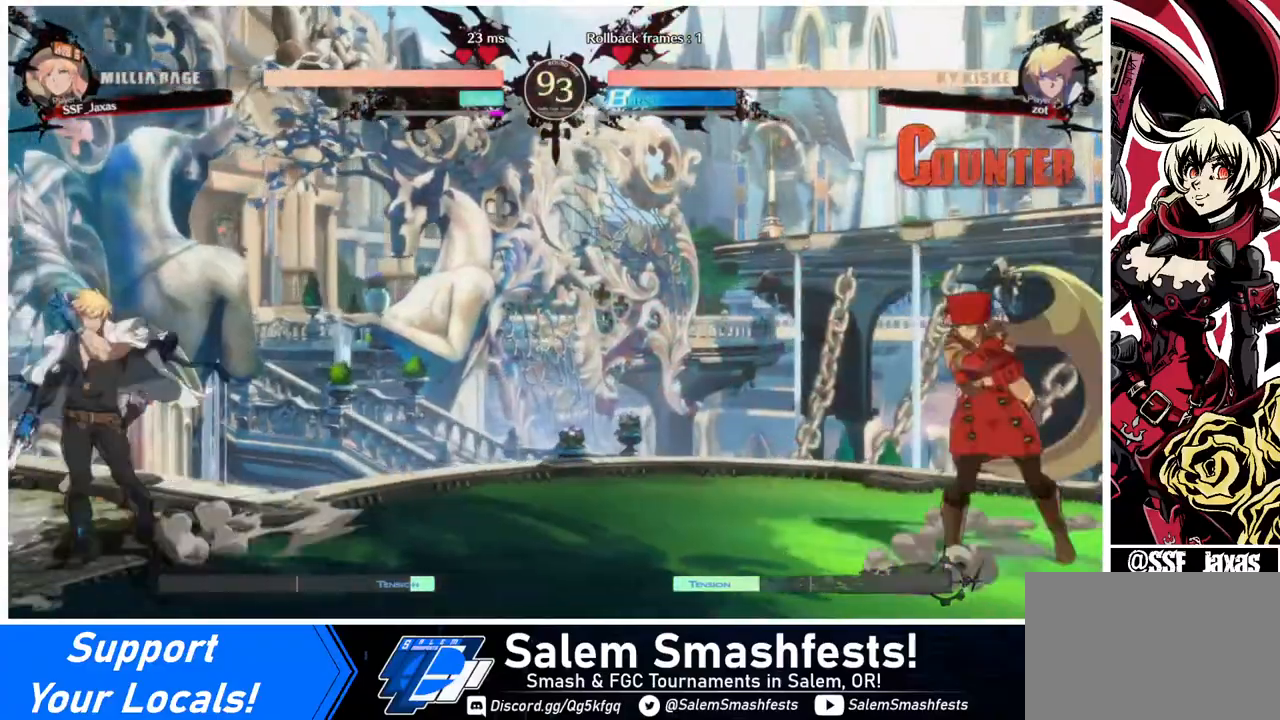
{"buttons": ["DPAD_RIGHT"], "events": [[280, "DPAD_LEFT", "up"], [280, "DPAD_RIGHT", "down"]]}
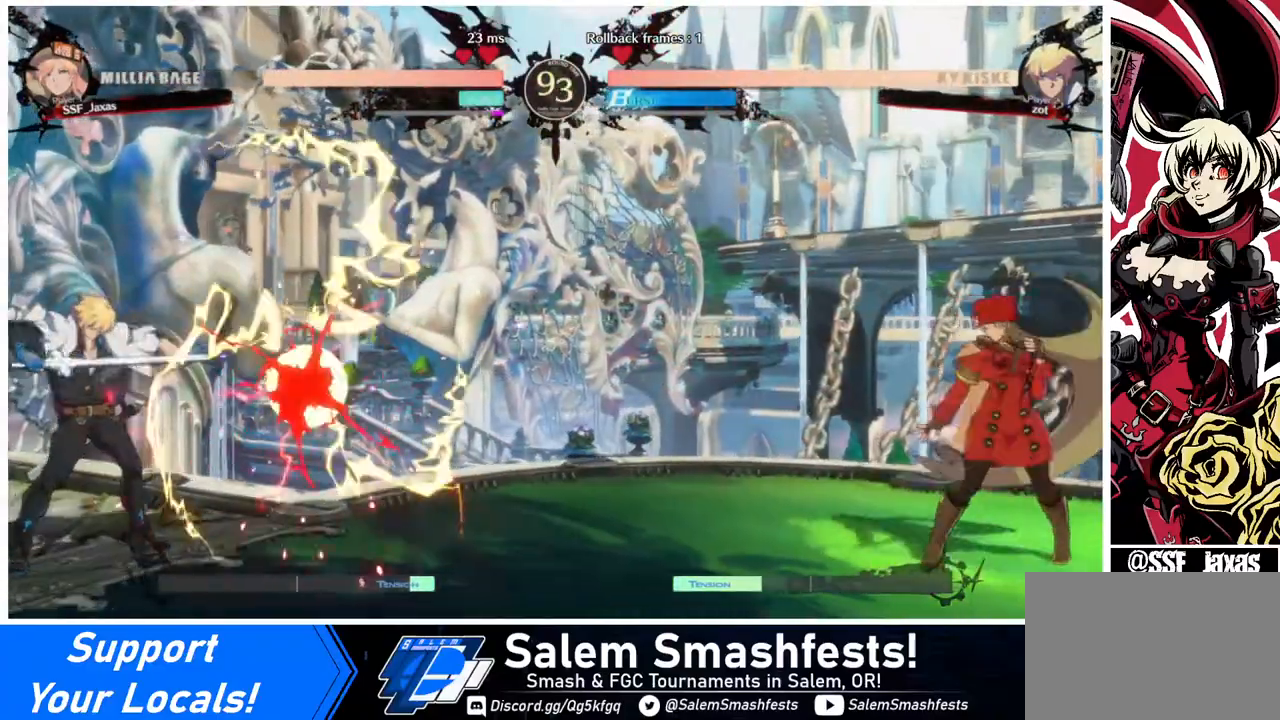
{"buttons": ["DPAD_UP", "DPAD_LEFT"], "events": [[160, "DPAD_LEFT", "down"], [160, "DPAD_RIGHT", "up"], [200, "DPAD_LEFT", "up"], [240, "DPAD_LEFT", "down"], [520, "DPAD_UP", "down"]]}
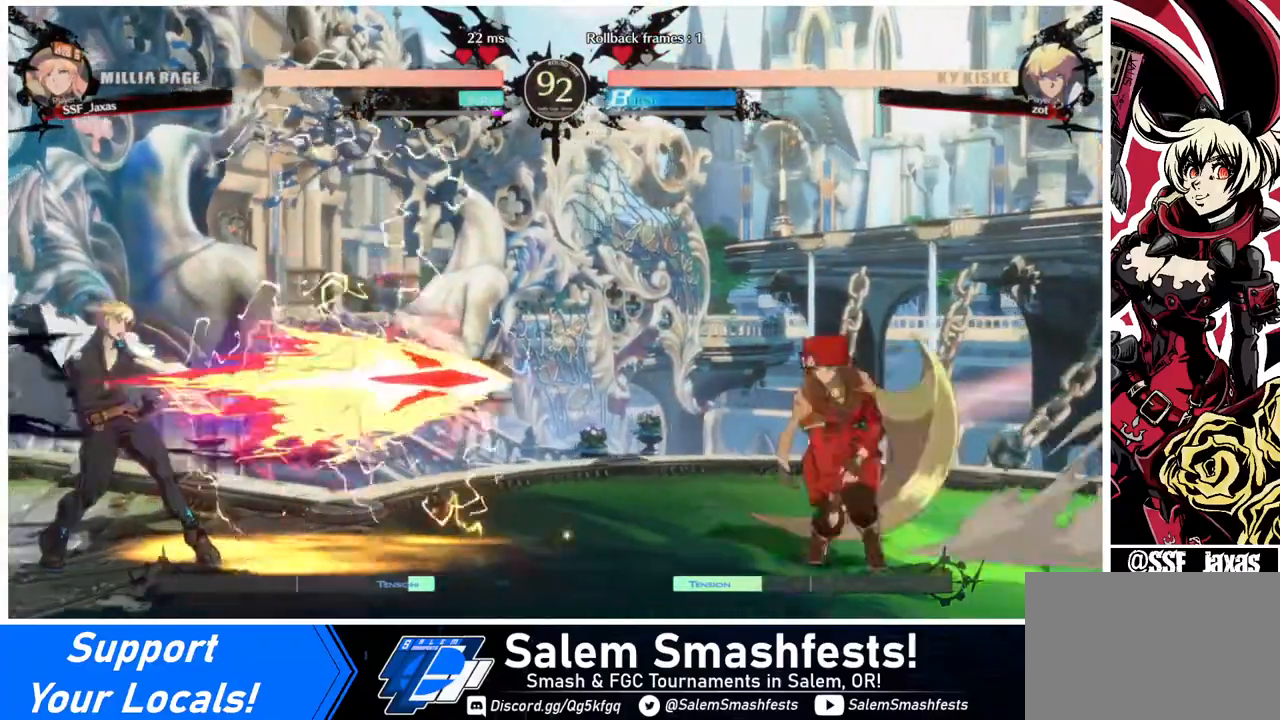
{"buttons": ["DPAD_RIGHT"], "events": [[120, "DPAD_UP", "up"], [160, "DPAD_LEFT", "up"], [480, "DPAD_RIGHT", "down"]]}
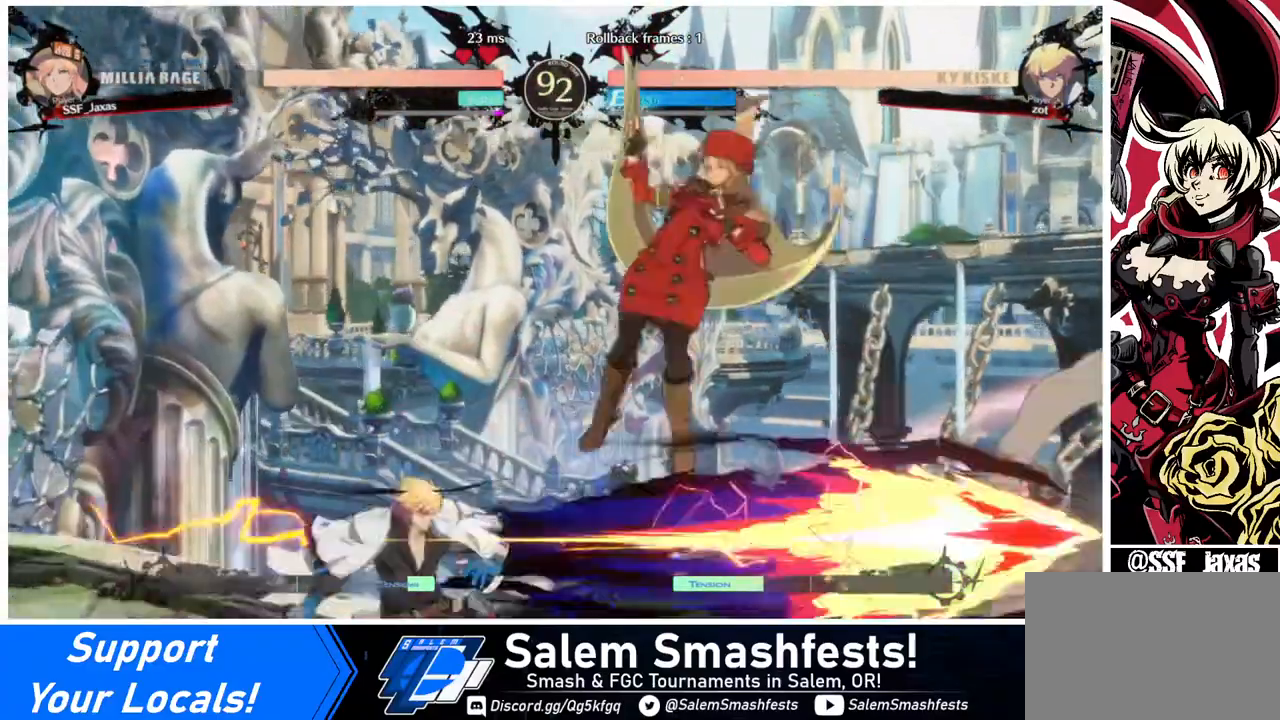
{"buttons": ["TRIANGLE", "DPAD_RIGHT"], "events": [[80, "L1", "down"], [160, "L1", "up"], [400, "TRIANGLE", "down"]]}
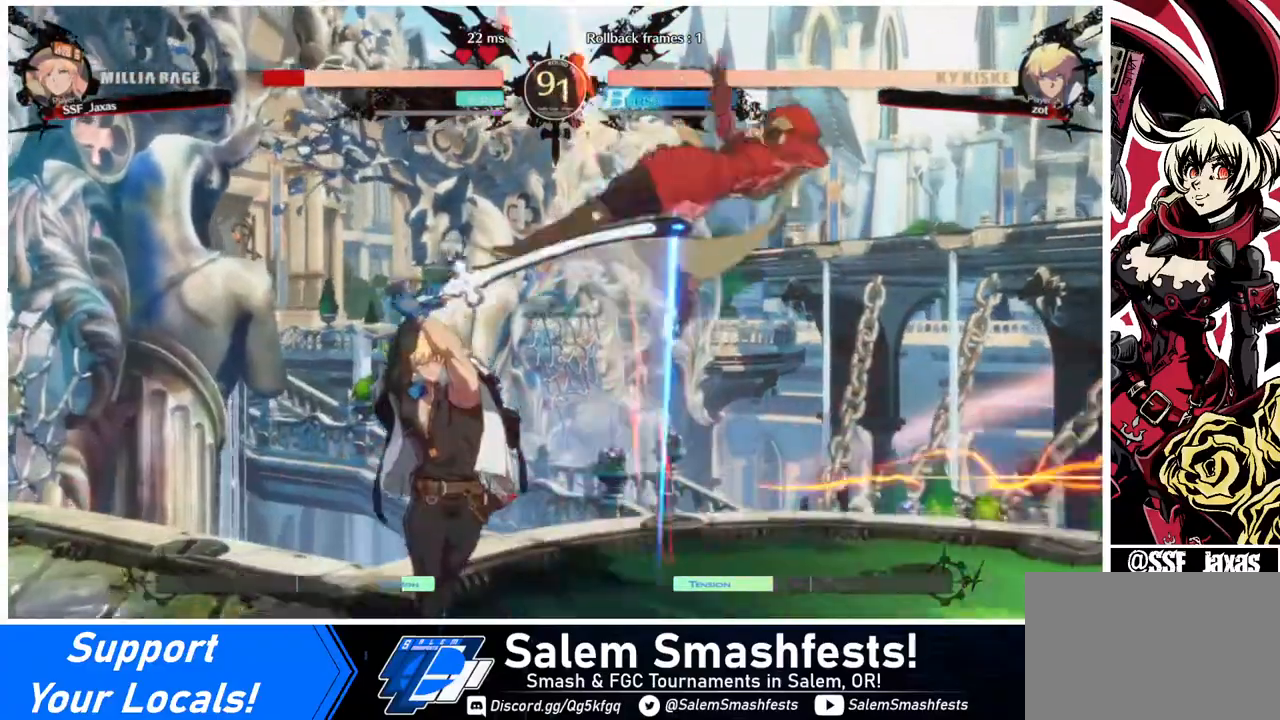
{"buttons": ["DPAD_RIGHT"], "events": [[40, "TRIANGLE", "up"]]}
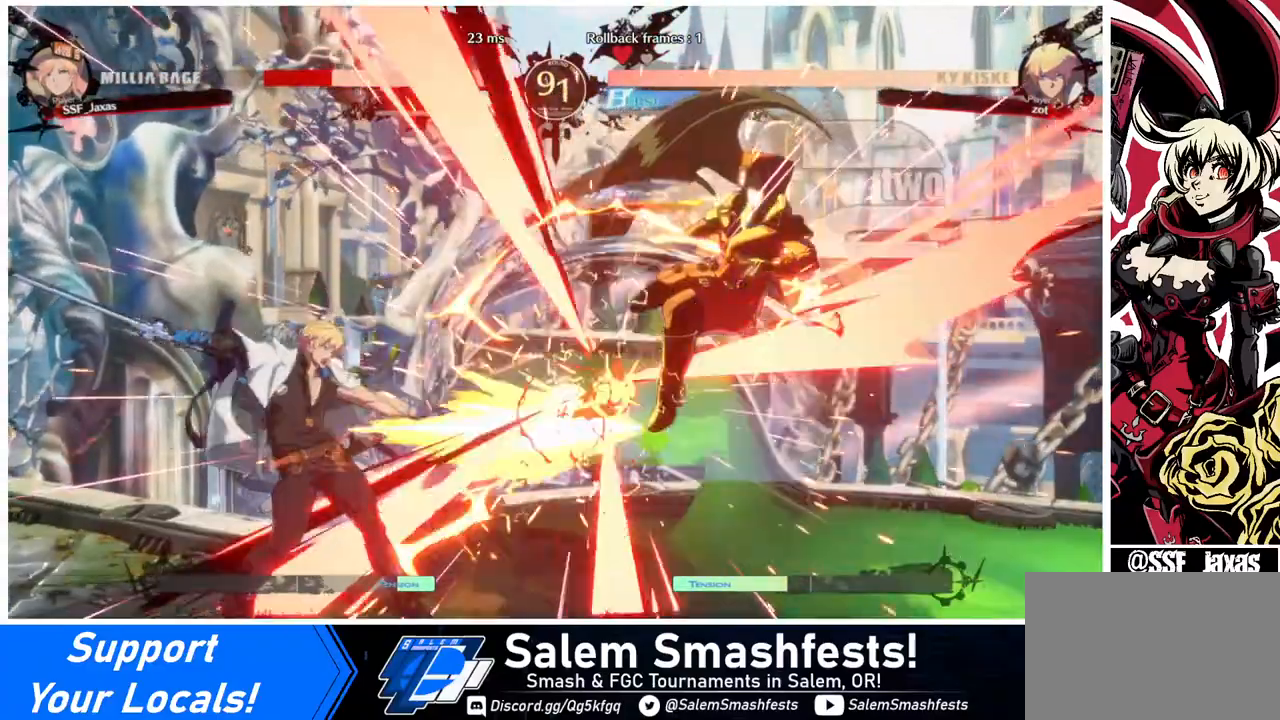
{"buttons": ["DPAD_RIGHT"], "events": [[80, "SQUARE", "down"], [240, "SQUARE", "up"]]}
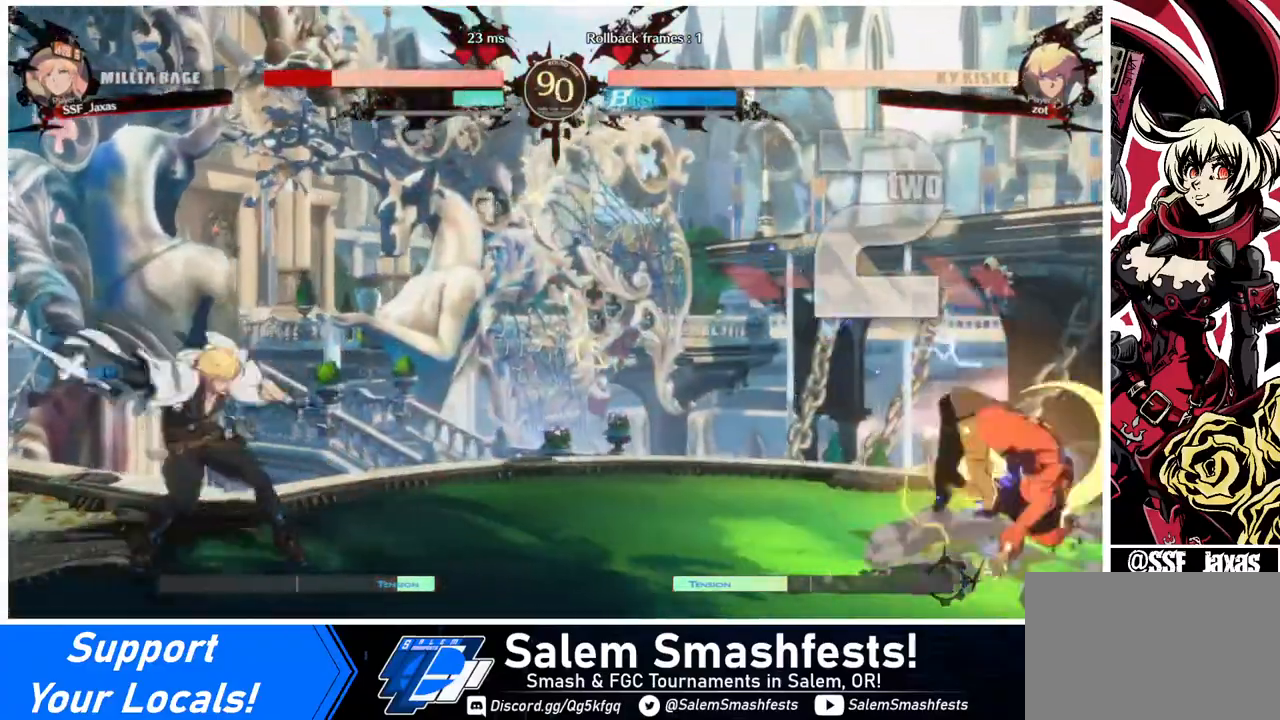
{"buttons": ["DPAD_LEFT"], "events": [[200, "DPAD_RIGHT", "up"], [360, "DPAD_LEFT", "down"], [400, "DPAD_LEFT", "up"], [480, "DPAD_LEFT", "down"]]}
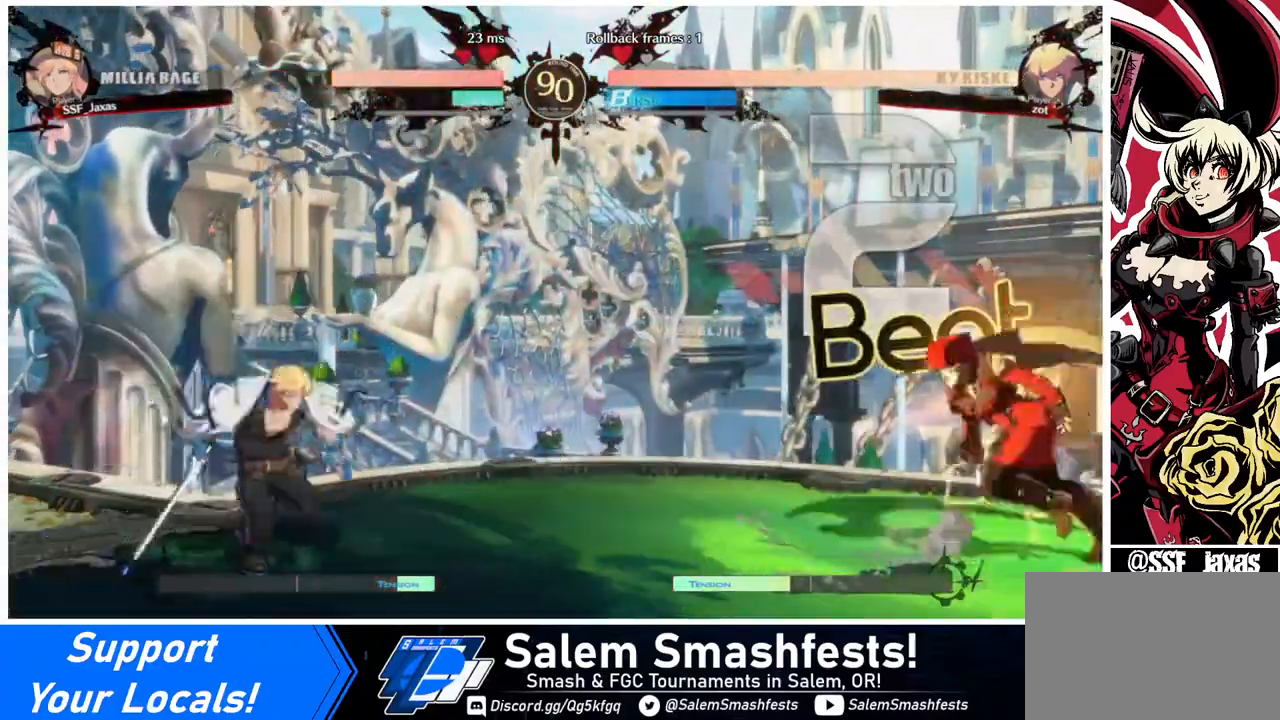
{"buttons": ["DPAD_LEFT"], "events": [[80, "DPAD_DOWN", "down"], [80, "DPAD_LEFT", "up"], [80, "SQUARE", "down"], [80, "TRIANGLE", "down"], [160, "DPAD_DOWN", "up"], [160, "DPAD_RIGHT", "down"], [160, "SQUARE", "up"], [160, "TRIANGLE", "up"], [520, "DPAD_LEFT", "down"], [520, "DPAD_RIGHT", "up"]]}
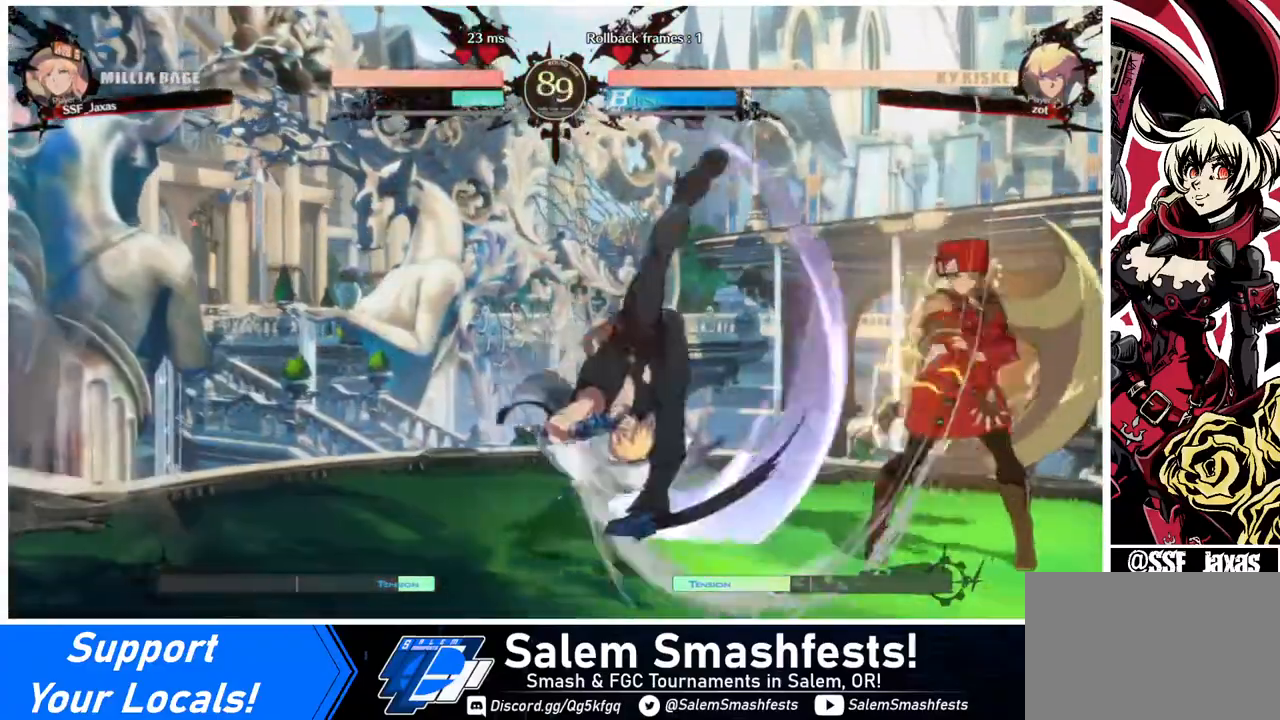
{"buttons": ["R2", "DPAD_DOWN"], "events": [[160, "DPAD_DOWN", "down"], [200, "DPAD_LEFT", "up"], [200, "SQUARE", "down"], [280, "SQUARE", "up"], [400, "R2", "down"]]}
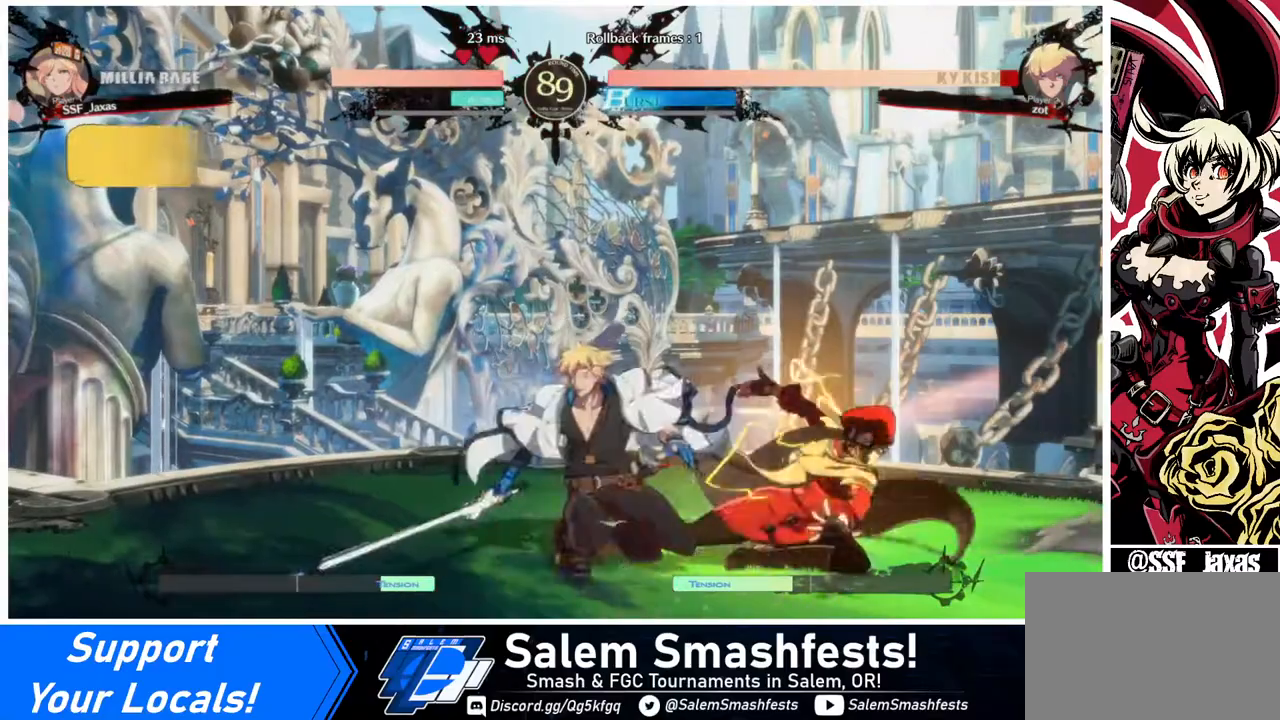
{"buttons": [], "events": [[80, "R2", "up"], [120, "DPAD_DOWN", "up"], [240, "DPAD_DOWN", "down"], [280, "DPAD_LEFT", "down"], [360, "DPAD_DOWN", "up"], [360, "R1", "down"], [480, "DPAD_LEFT", "up"], [480, "R1", "up"]]}
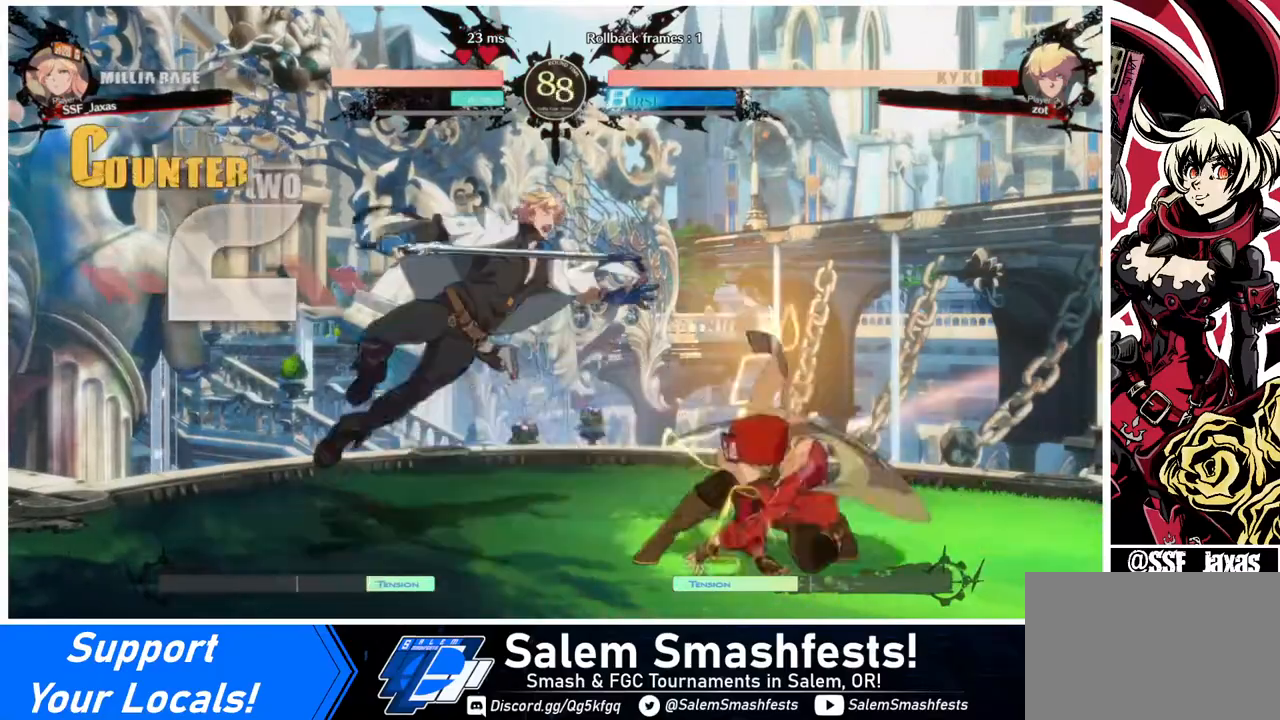
{"buttons": [], "events": []}